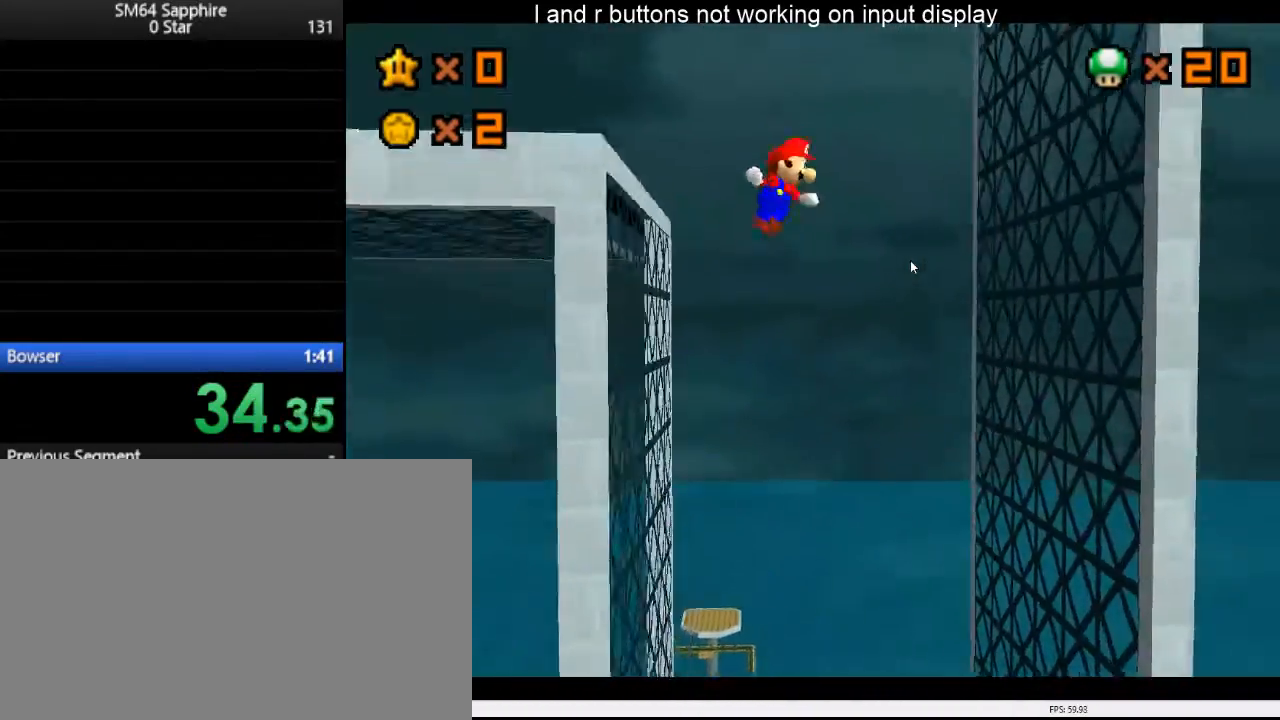
Gameplay with a controller (Nintendo layout); each line is a JSON object with the inputs held at the frame after it. "events" lists button and stick changes between this image and that frame as [ms after this image, input, new state], when the widget could be followed in between. Not read: A L3 R1 R3.
{"buttons": [], "left_stick": "left", "right_stick": "center", "events": [[400, "left_stick", "left"]]}
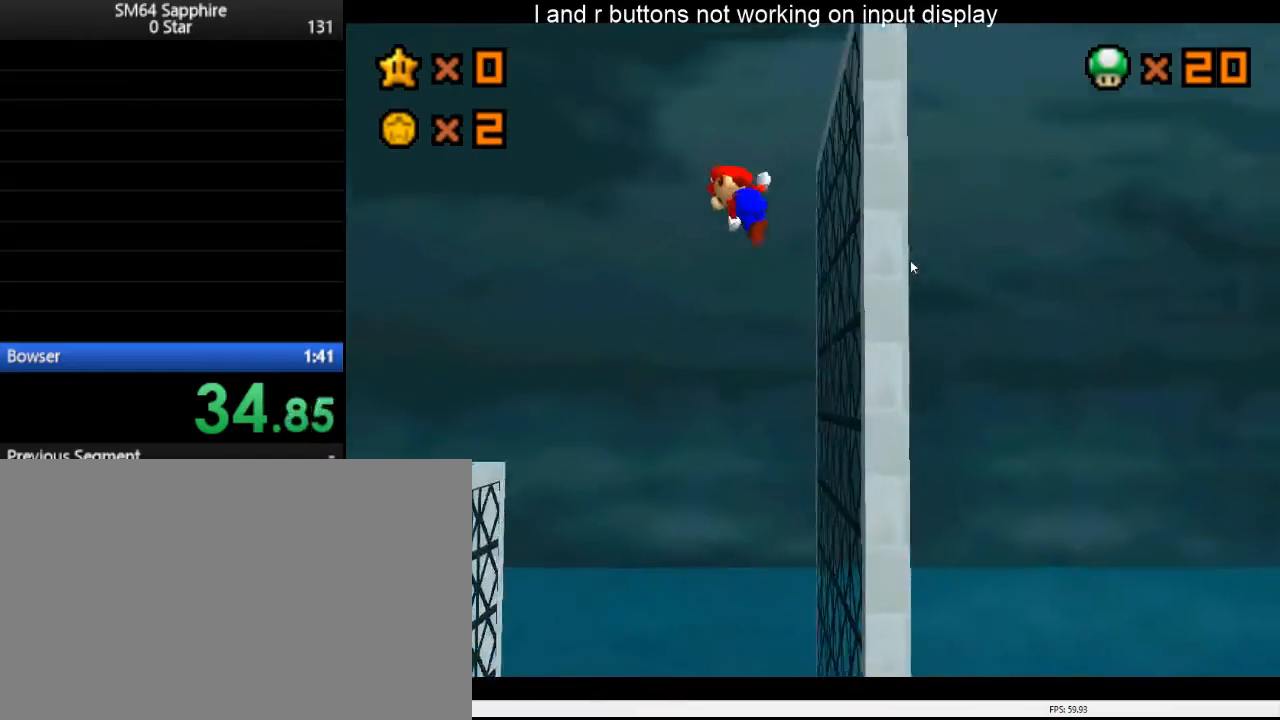
{"buttons": [], "left_stick": "left", "right_stick": "center", "events": []}
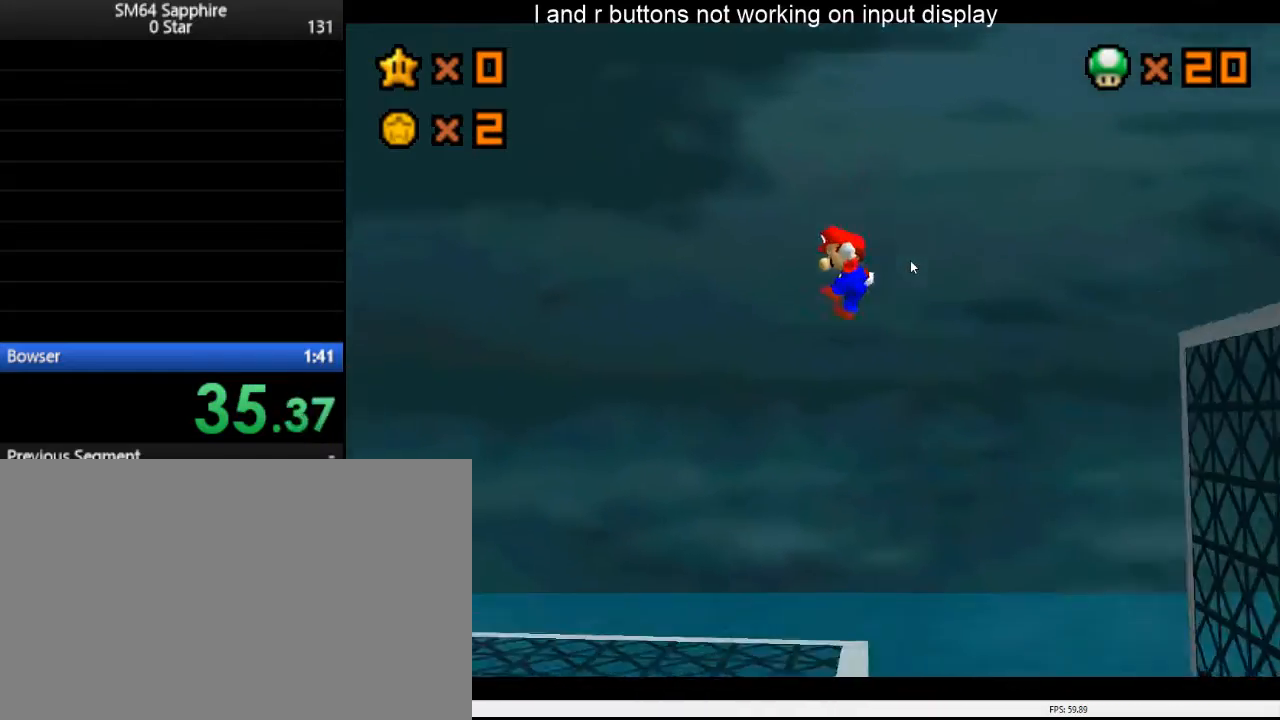
{"buttons": [], "left_stick": "left", "right_stick": "center", "events": [[133, "Y", "down"], [233, "Y", "up"]]}
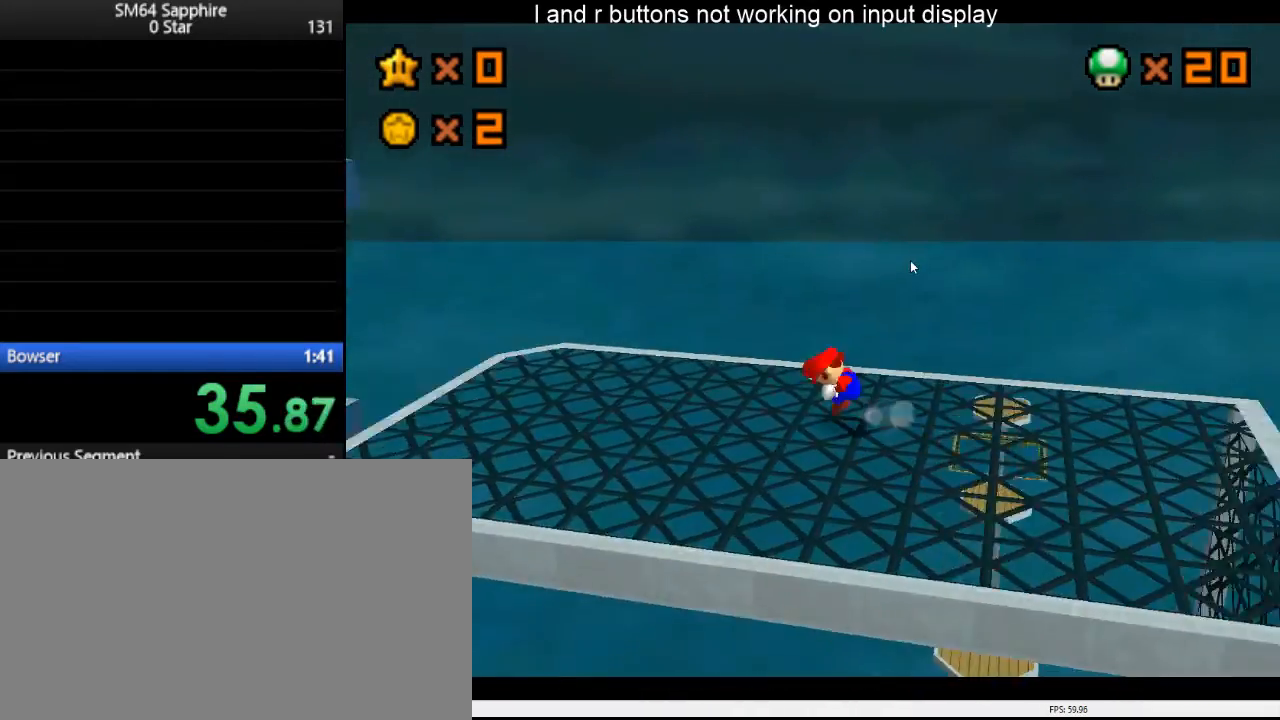
{"buttons": [], "left_stick": "left", "right_stick": "center", "events": [[67, "left_stick", "center"], [200, "left_stick", "left"]]}
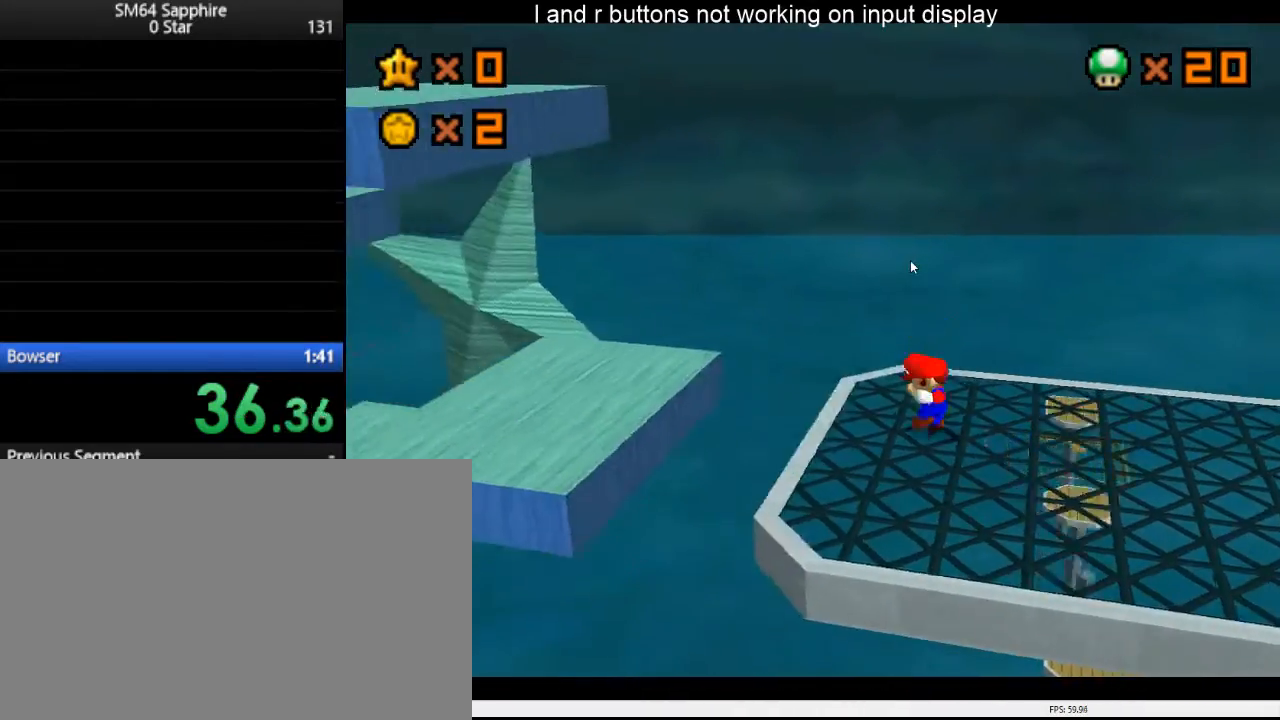
{"buttons": [], "left_stick": "down-left", "right_stick": "center", "events": [[200, "left_stick", "down-right"], [367, "left_stick", "down-left"], [400, "right_stick", "right"], [500, "right_stick", "center"]]}
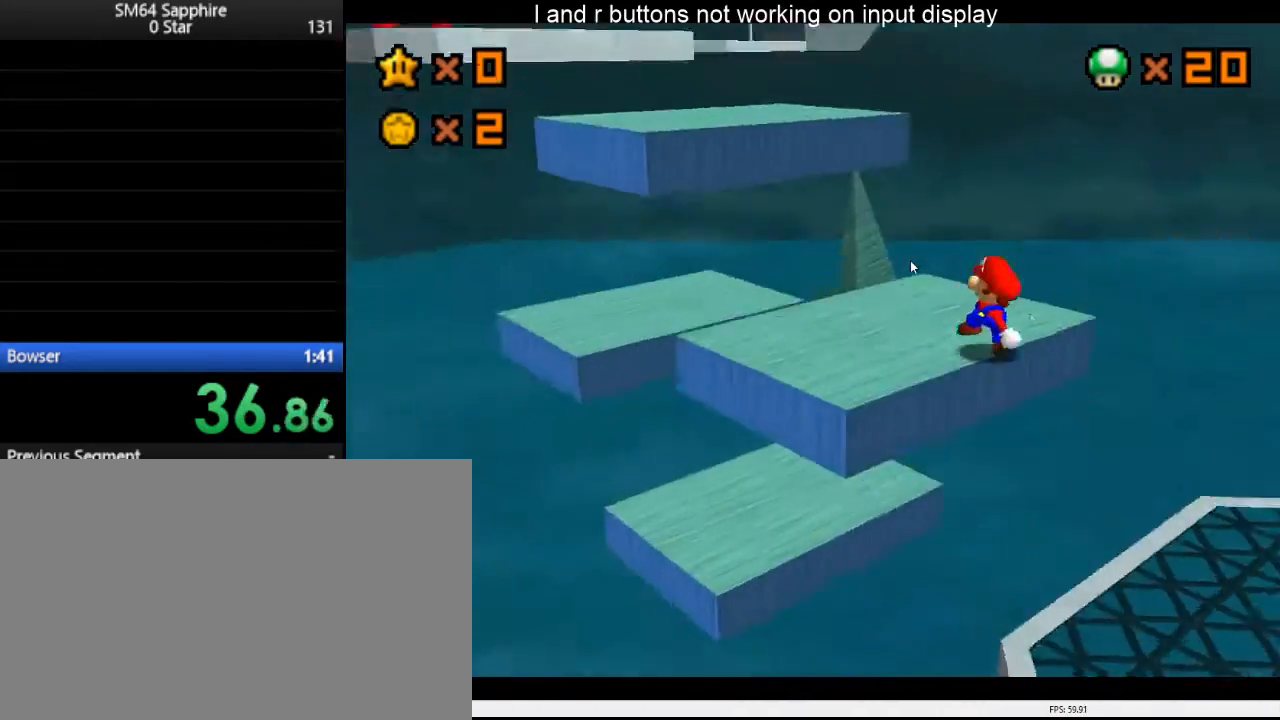
{"buttons": [], "left_stick": "right", "right_stick": "center", "events": [[67, "left_stick", "center"], [100, "right_stick", "right"], [167, "right_stick", "center"], [300, "left_stick", "right"]]}
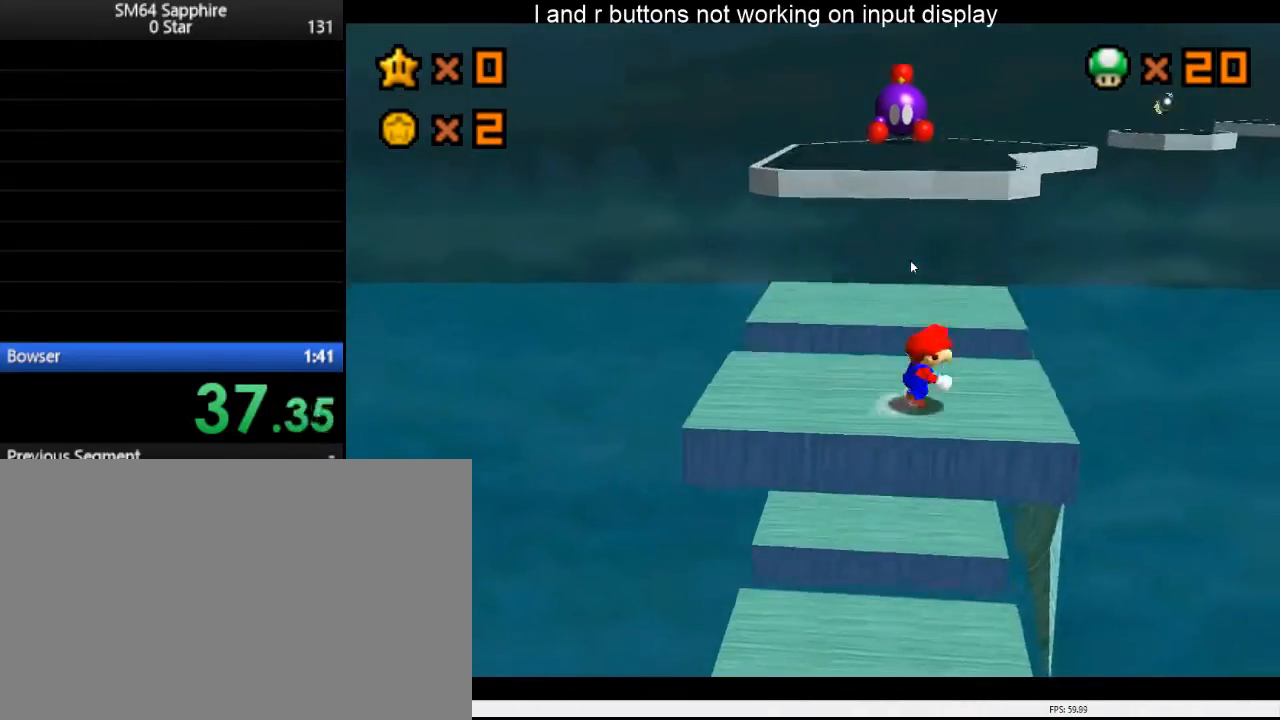
{"buttons": [], "left_stick": "up", "right_stick": "center", "events": [[133, "left_stick", "up-right"], [267, "left_stick", "up"]]}
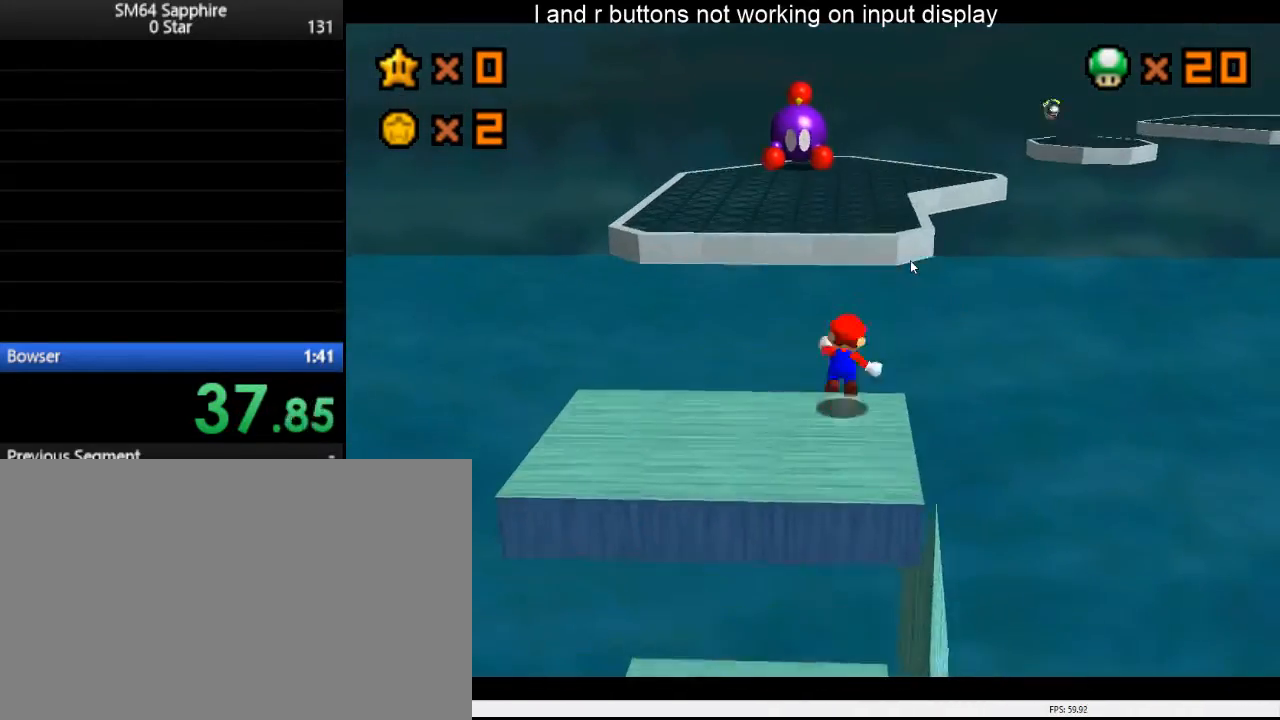
{"buttons": [], "left_stick": "up", "right_stick": "left", "events": [[100, "left_stick", "up-right"], [433, "left_stick", "up"], [500, "right_stick", "left"]]}
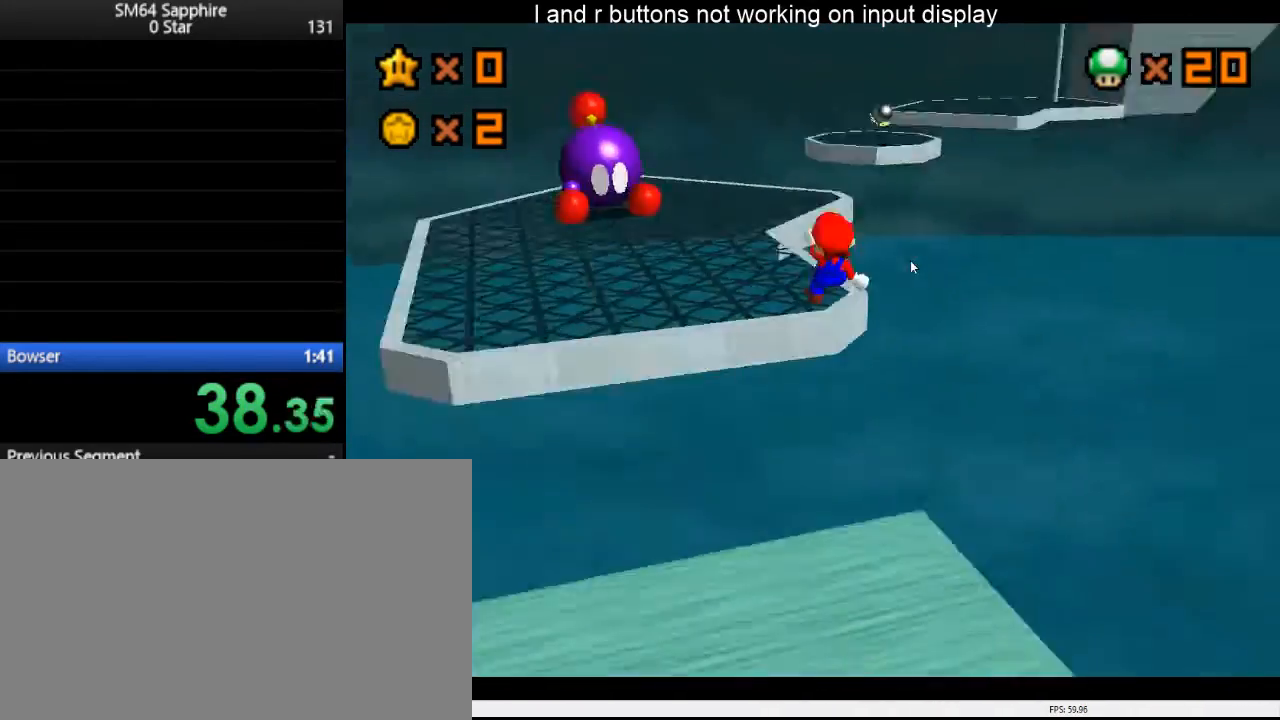
{"buttons": [], "left_stick": "up-left", "right_stick": "center", "events": [[100, "right_stick", "center"], [133, "left_stick", "up-left"]]}
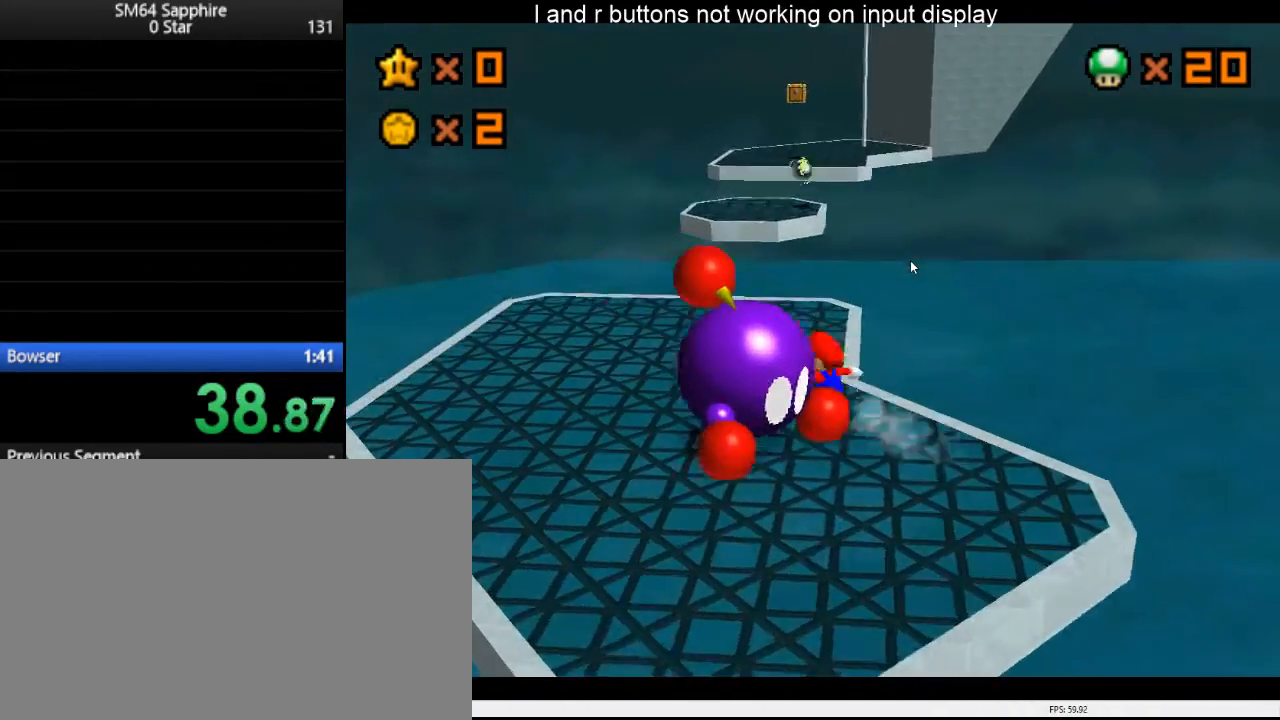
{"buttons": [], "left_stick": "up", "right_stick": "center", "events": [[200, "left_stick", "up"]]}
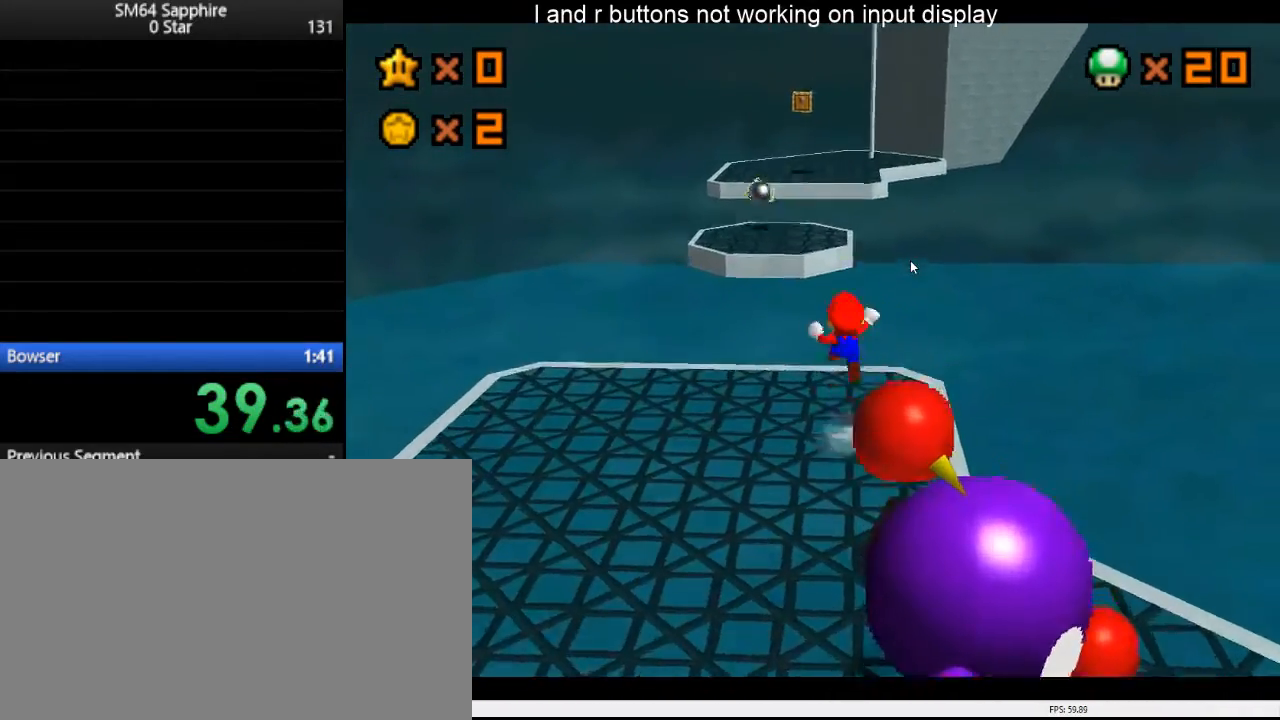
{"buttons": [], "left_stick": "up", "right_stick": "center", "events": [[100, "left_stick", "up-left"], [400, "left_stick", "up"]]}
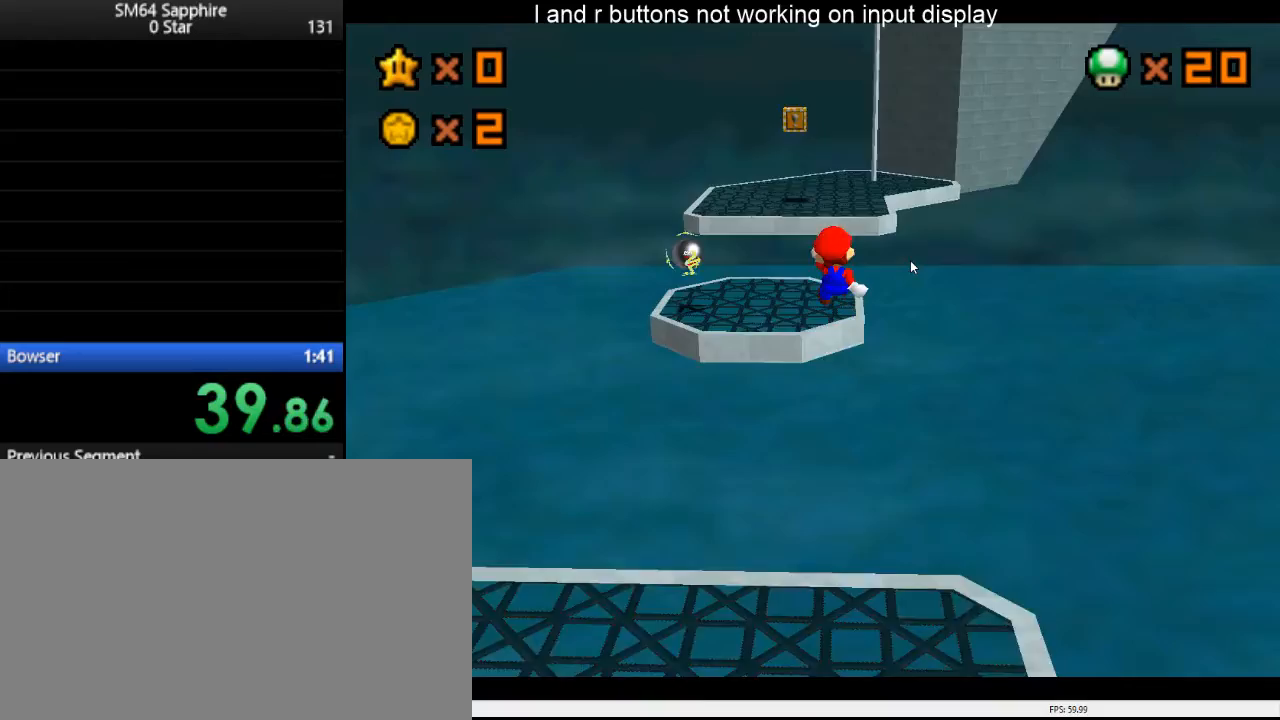
{"buttons": [], "left_stick": "up", "right_stick": "center", "events": []}
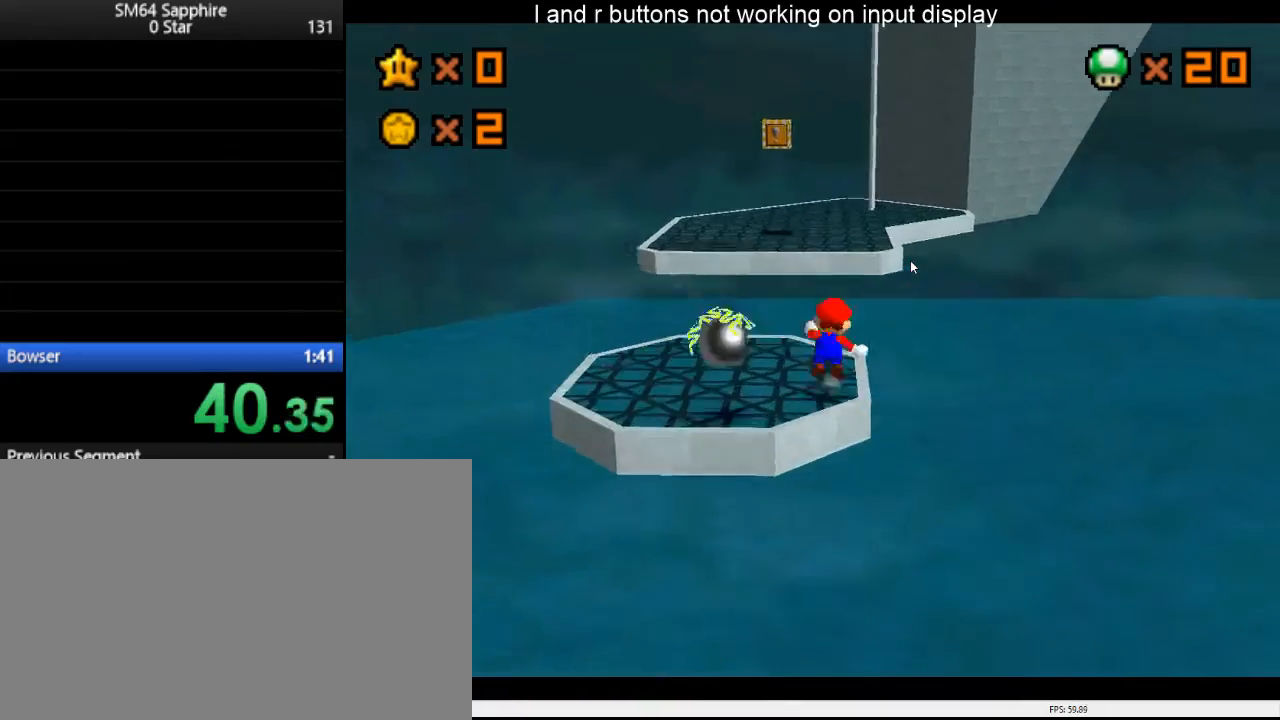
{"buttons": [], "left_stick": "up", "right_stick": "center", "events": []}
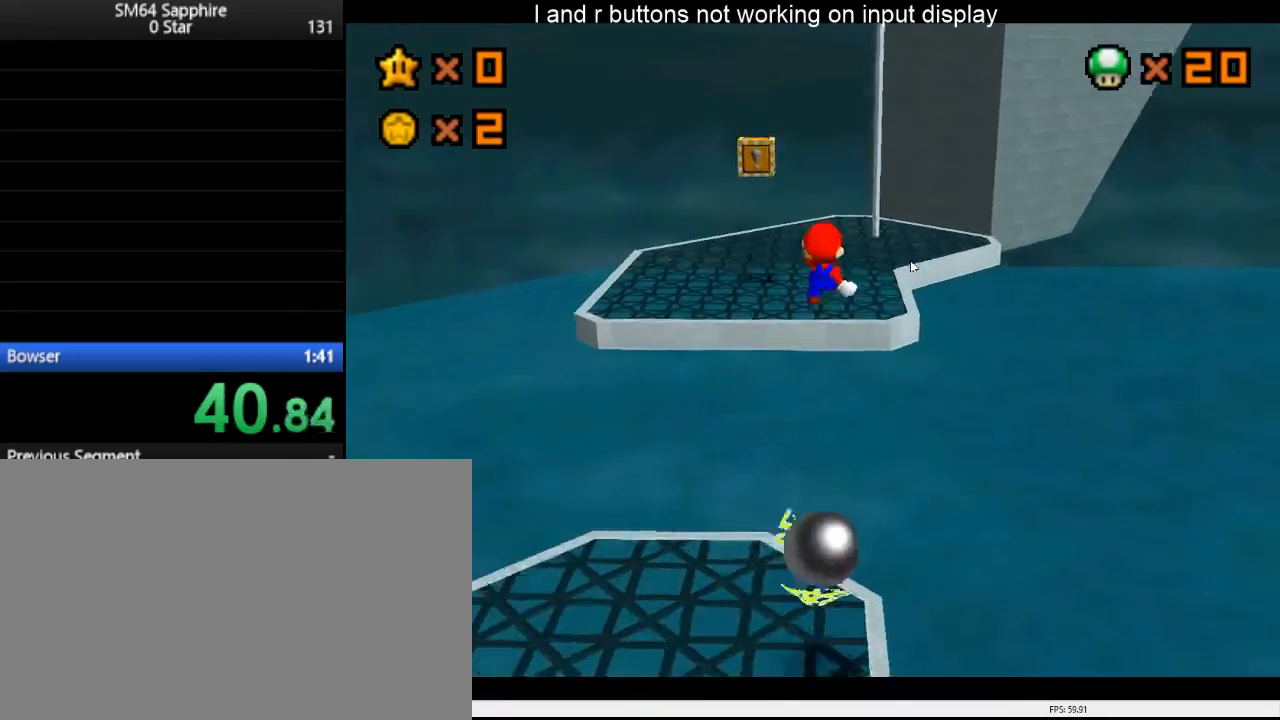
{"buttons": [], "left_stick": "up-left", "right_stick": "center", "events": [[300, "right_stick", "left"], [367, "left_stick", "up-left"], [433, "right_stick", "center"]]}
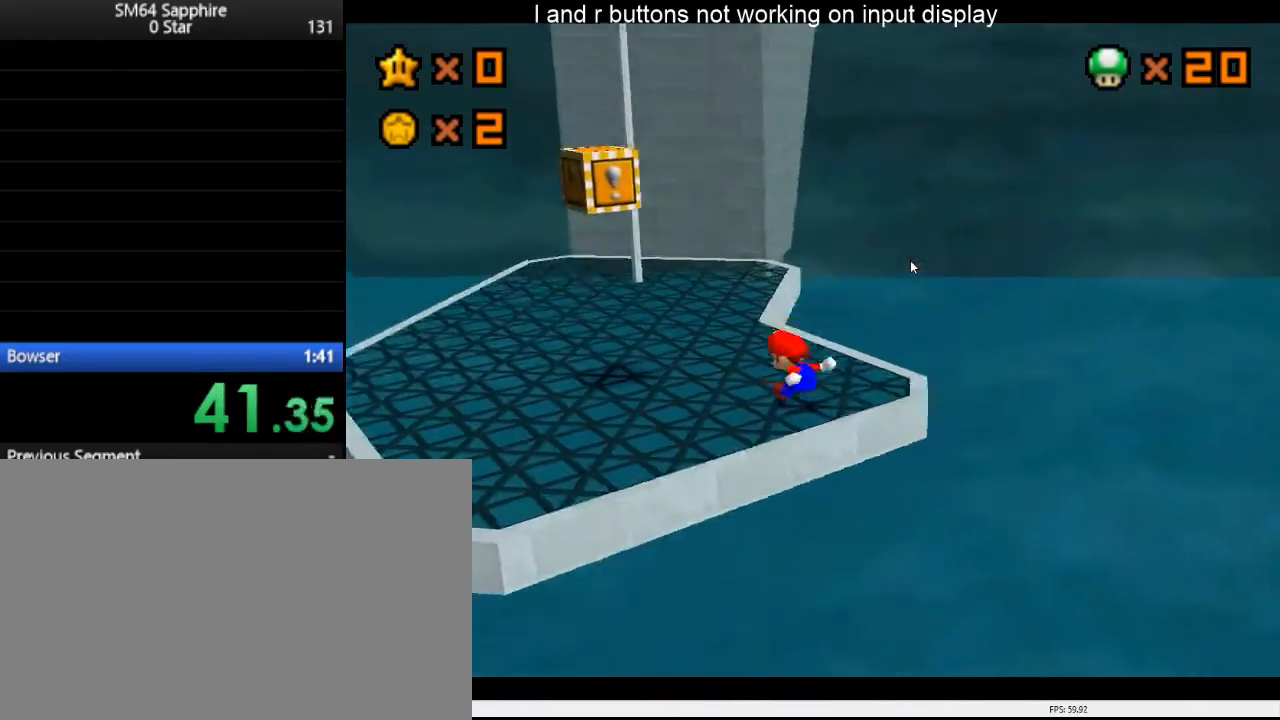
{"buttons": [], "left_stick": "up", "right_stick": "center", "events": [[67, "left_stick", "left"], [333, "left_stick", "up"]]}
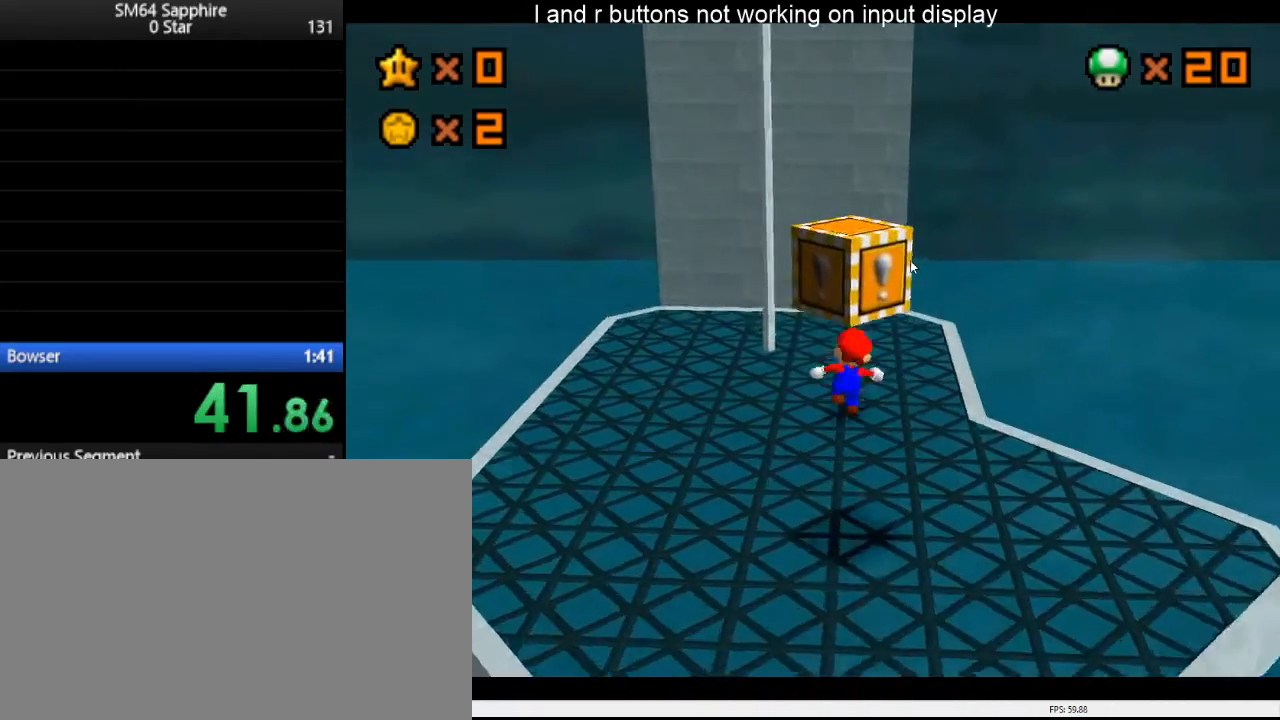
{"buttons": [], "left_stick": "up", "right_stick": "center", "events": []}
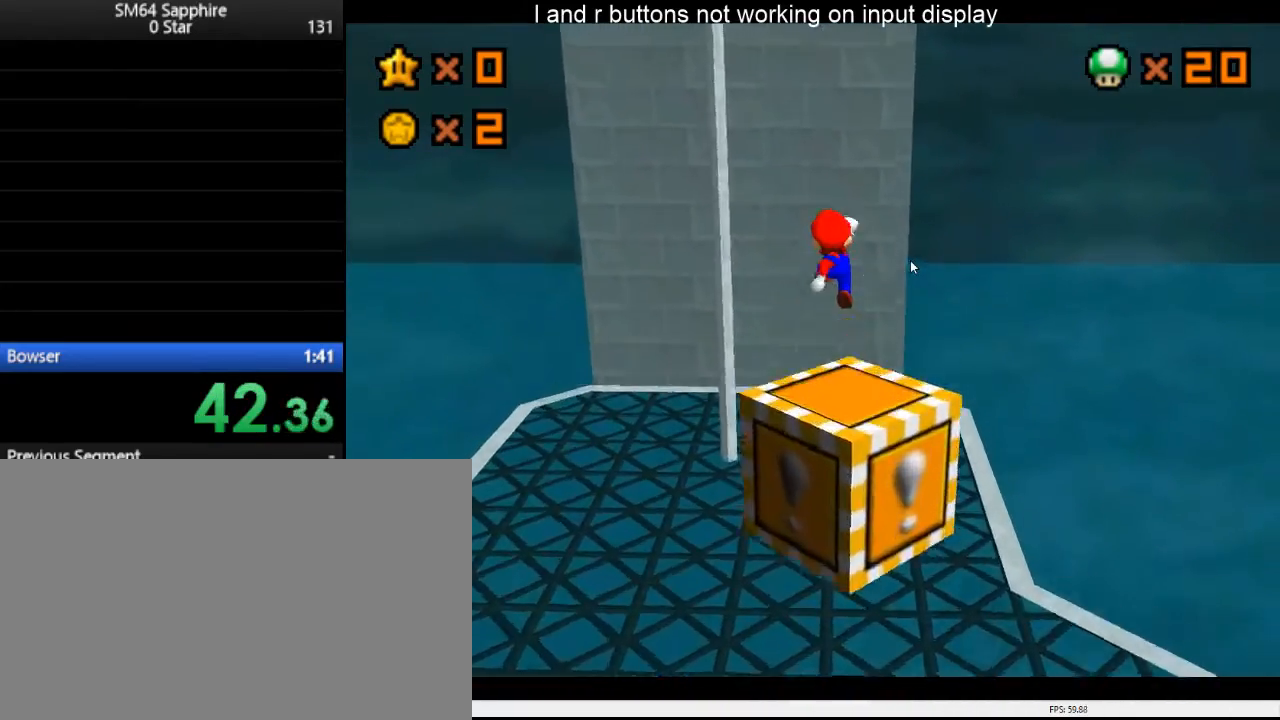
{"buttons": [], "left_stick": "left", "right_stick": "center", "events": [[333, "left_stick", "left"]]}
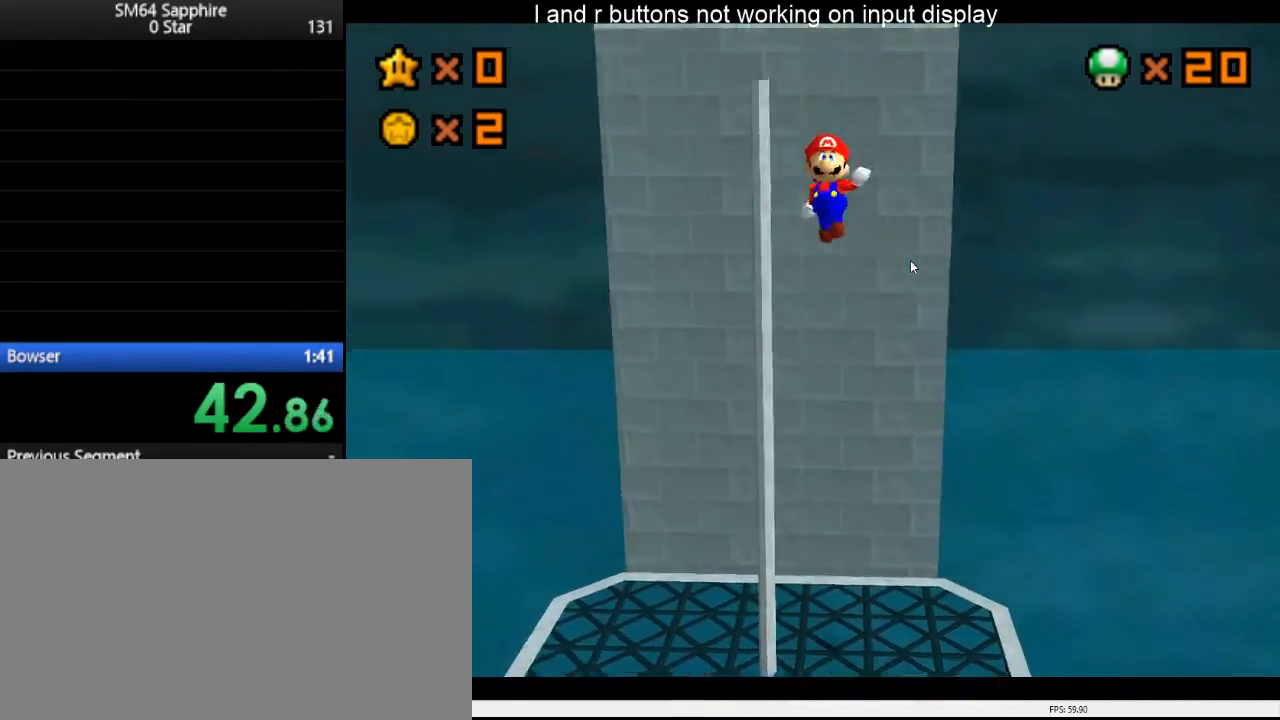
{"buttons": [], "left_stick": "up", "right_stick": "center", "events": [[67, "left_stick", "center"], [500, "left_stick", "up"]]}
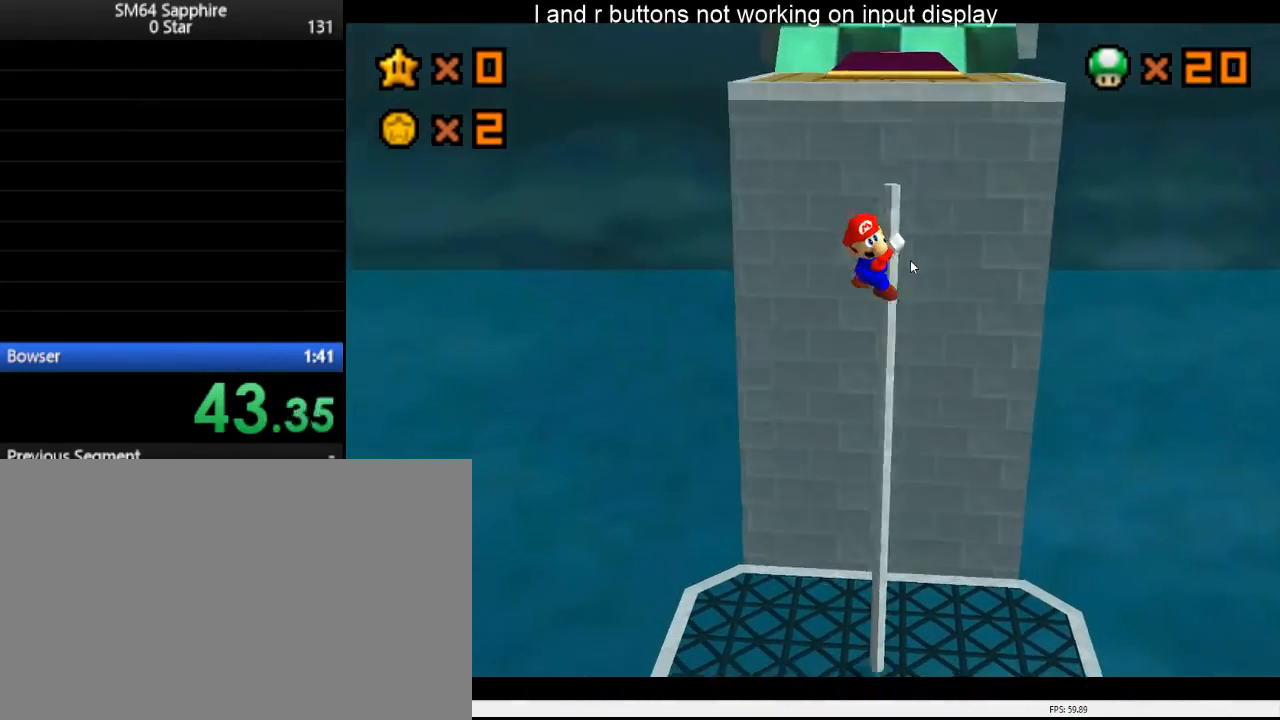
{"buttons": [], "left_stick": "up", "right_stick": "center", "events": []}
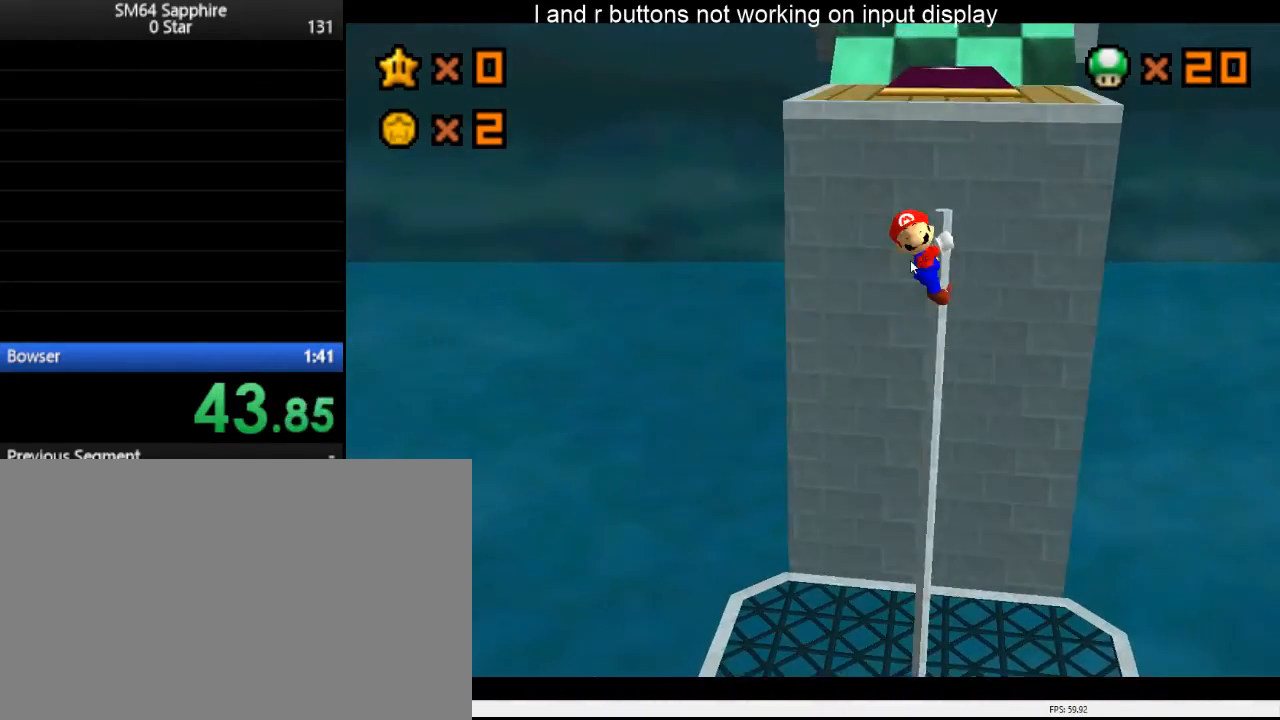
{"buttons": [], "left_stick": "up", "right_stick": "center", "events": []}
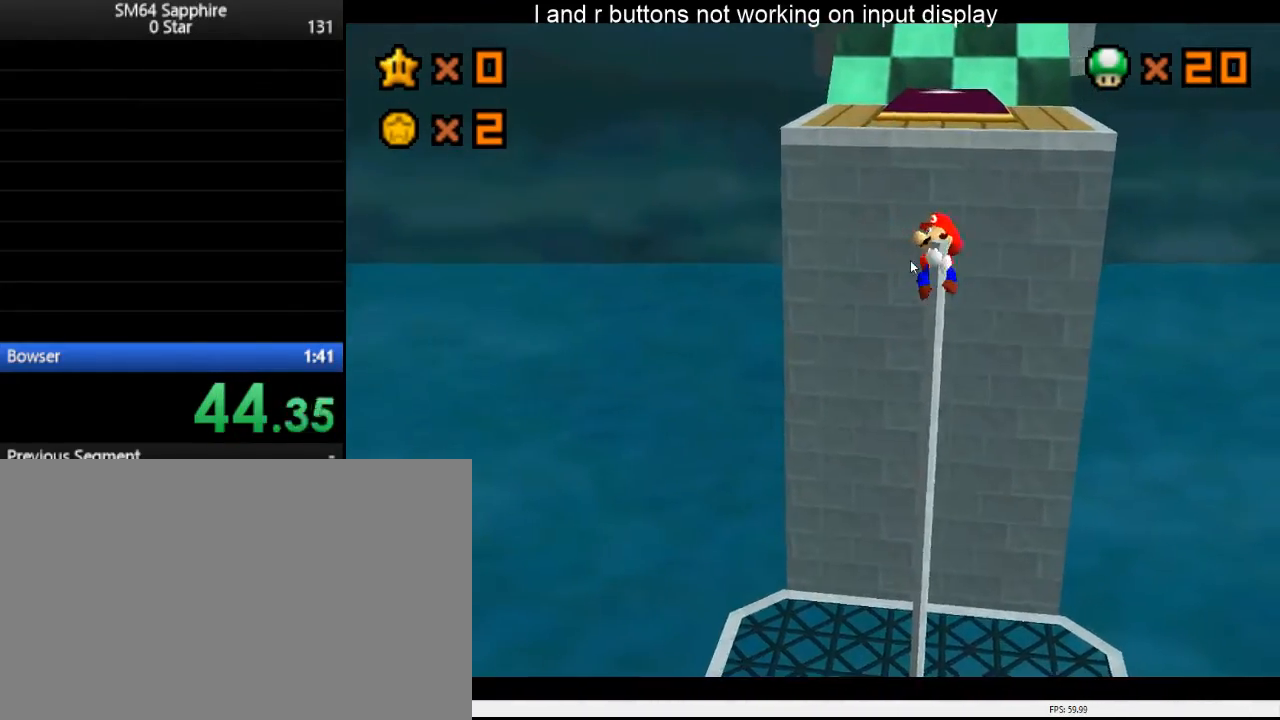
{"buttons": [], "left_stick": "up", "right_stick": "center", "events": []}
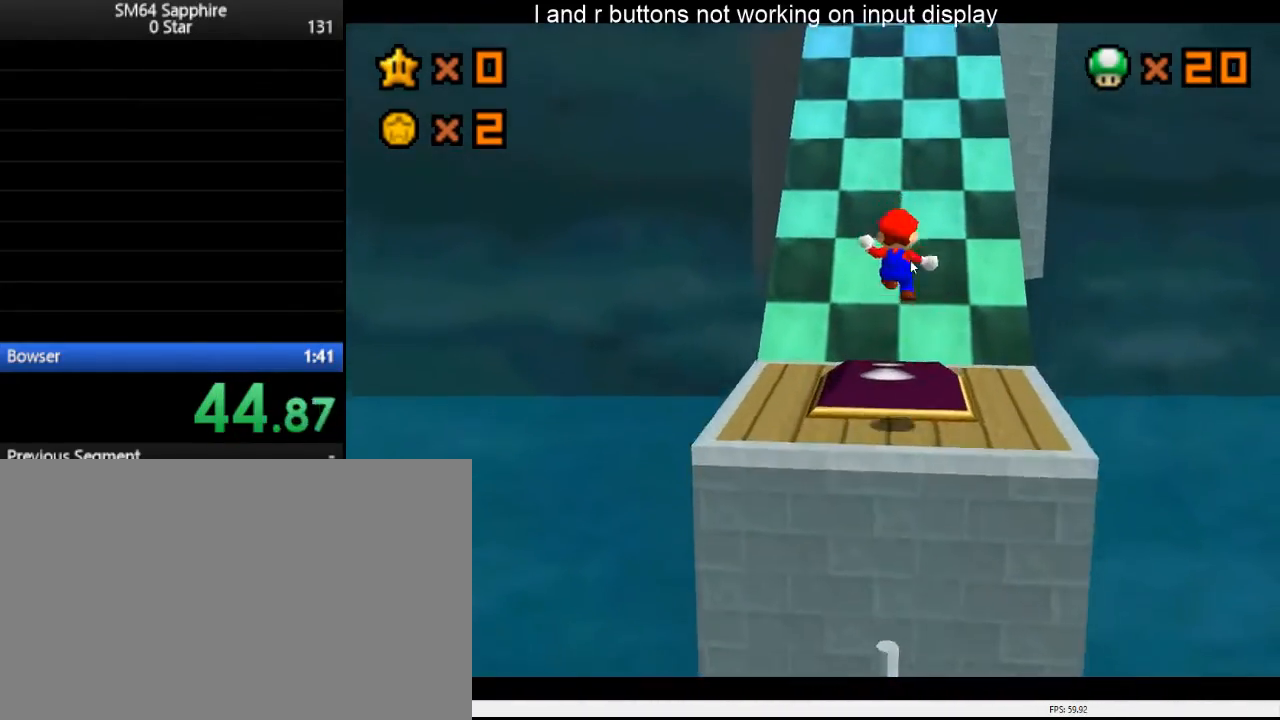
{"buttons": [], "left_stick": "up", "right_stick": "center", "events": []}
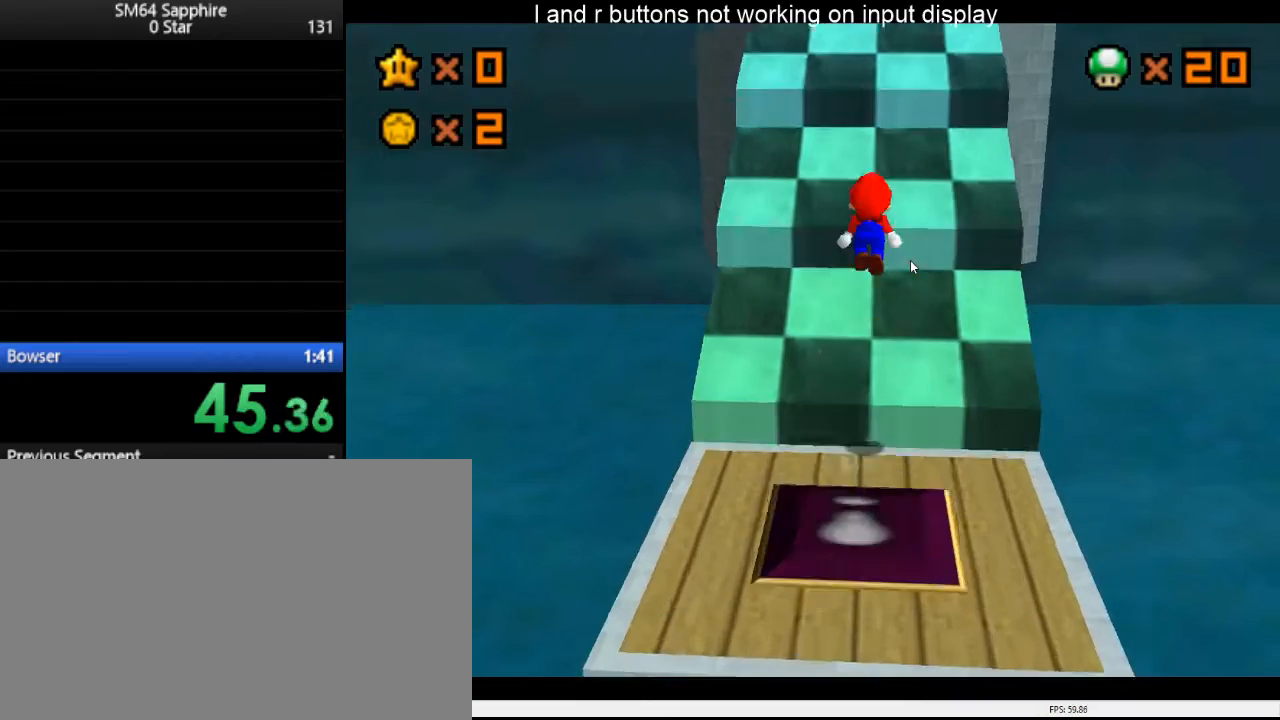
{"buttons": [], "left_stick": "center", "right_stick": "center", "events": [[500, "left_stick", "center"]]}
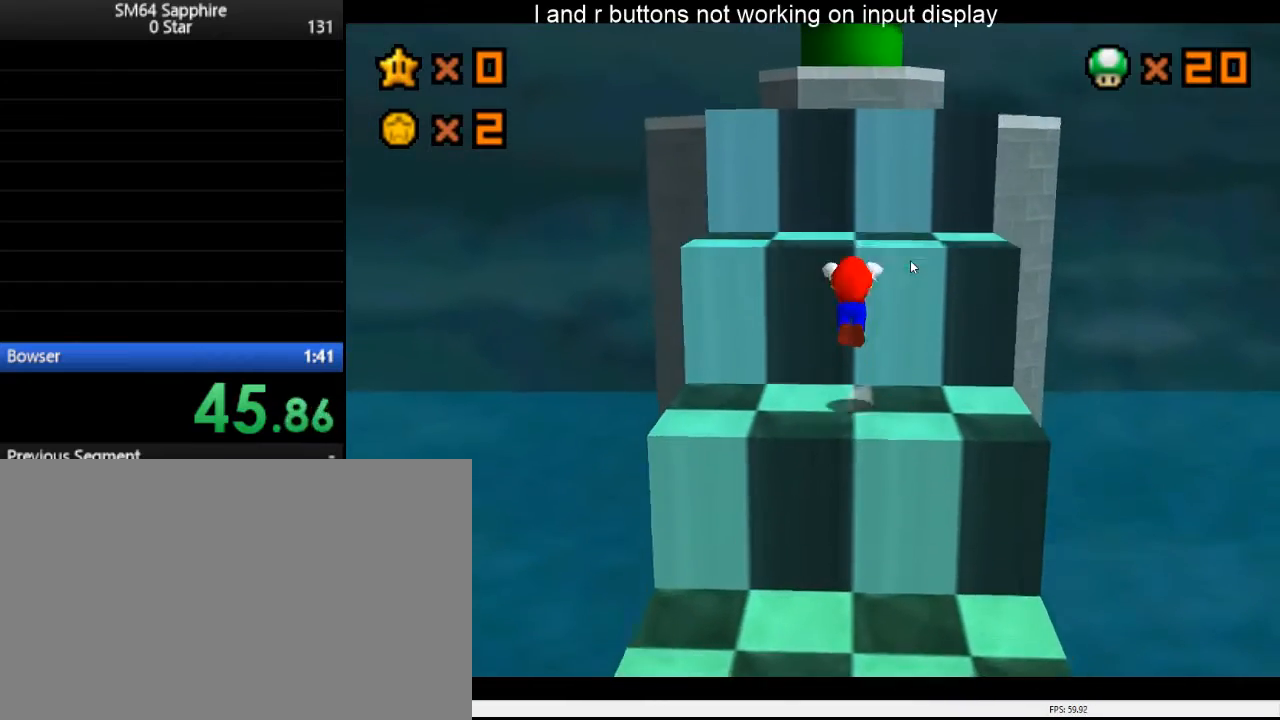
{"buttons": [], "left_stick": "up", "right_stick": "center", "events": [[33, "left_stick", "down"], [167, "left_stick", "up"]]}
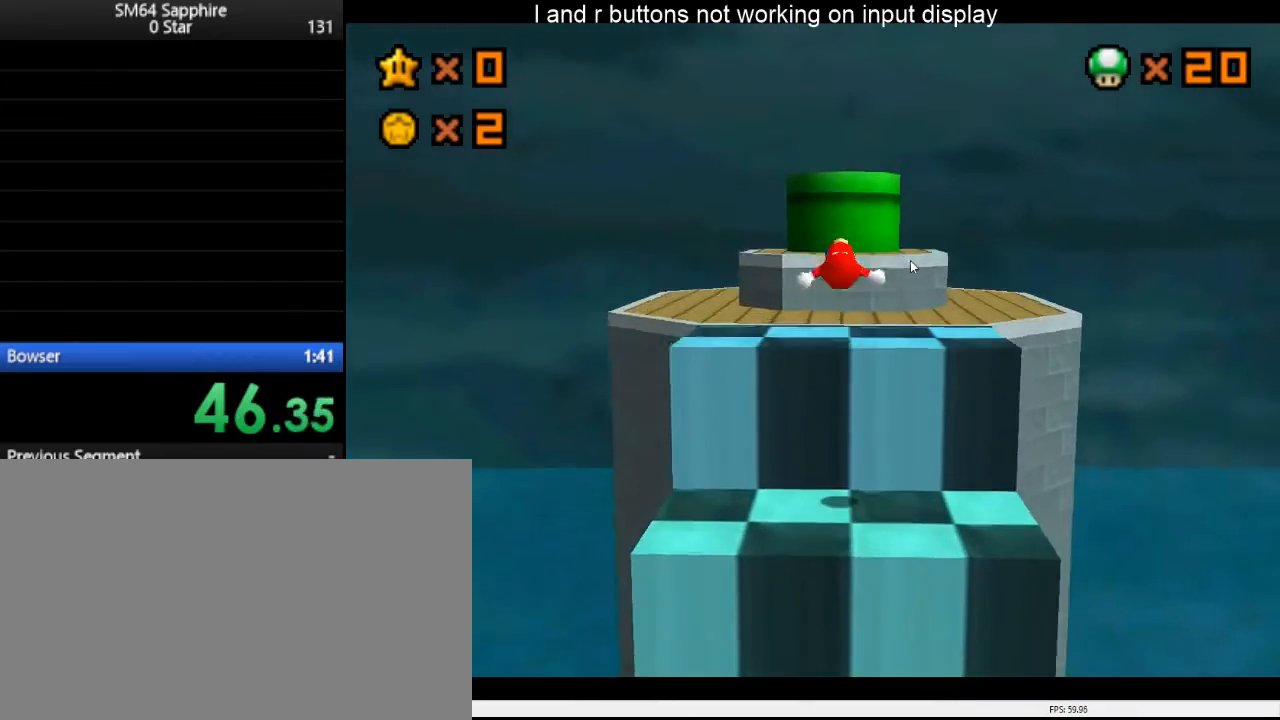
{"buttons": [], "left_stick": "up", "right_stick": "center", "events": []}
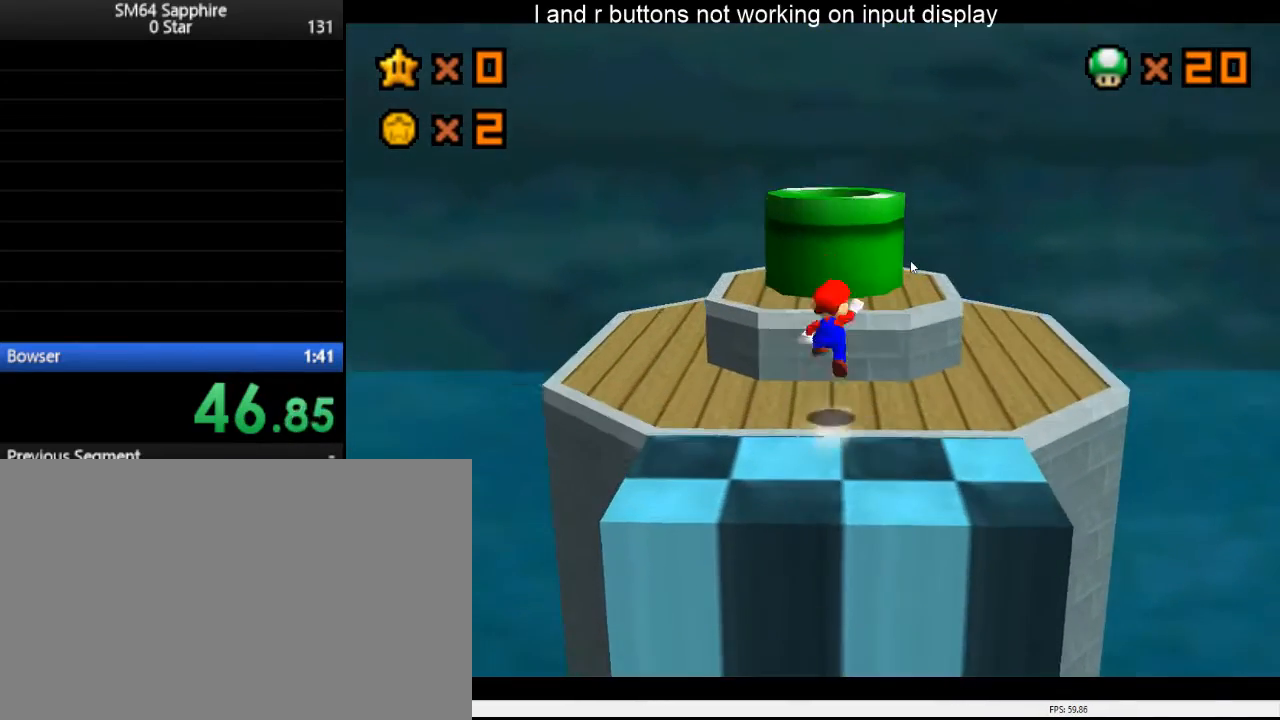
{"buttons": [], "left_stick": "center", "right_stick": "center", "events": [[67, "left_stick", "center"], [167, "left_stick", "down"], [300, "left_stick", "up"], [400, "Y", "down"], [500, "Y", "up"], [500, "left_stick", "center"]]}
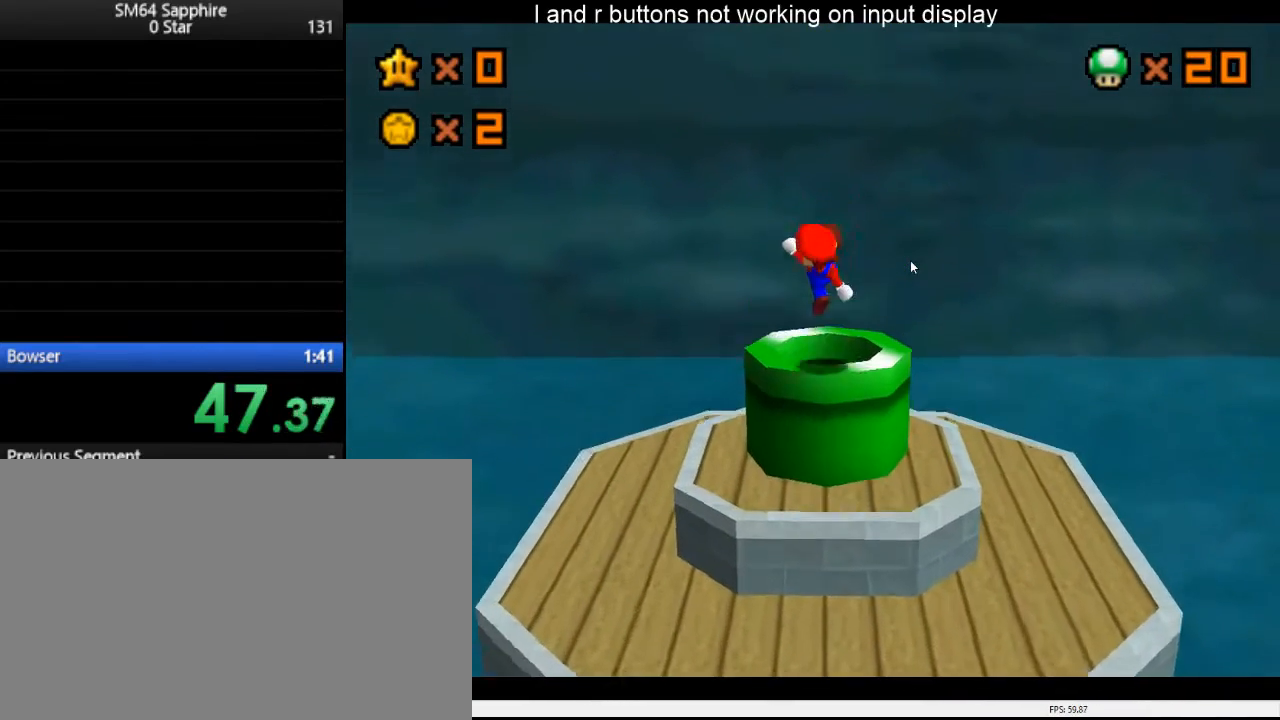
{"buttons": [], "left_stick": "center", "right_stick": "center", "events": [[33, "left_stick", "down"], [333, "left_stick", "center"]]}